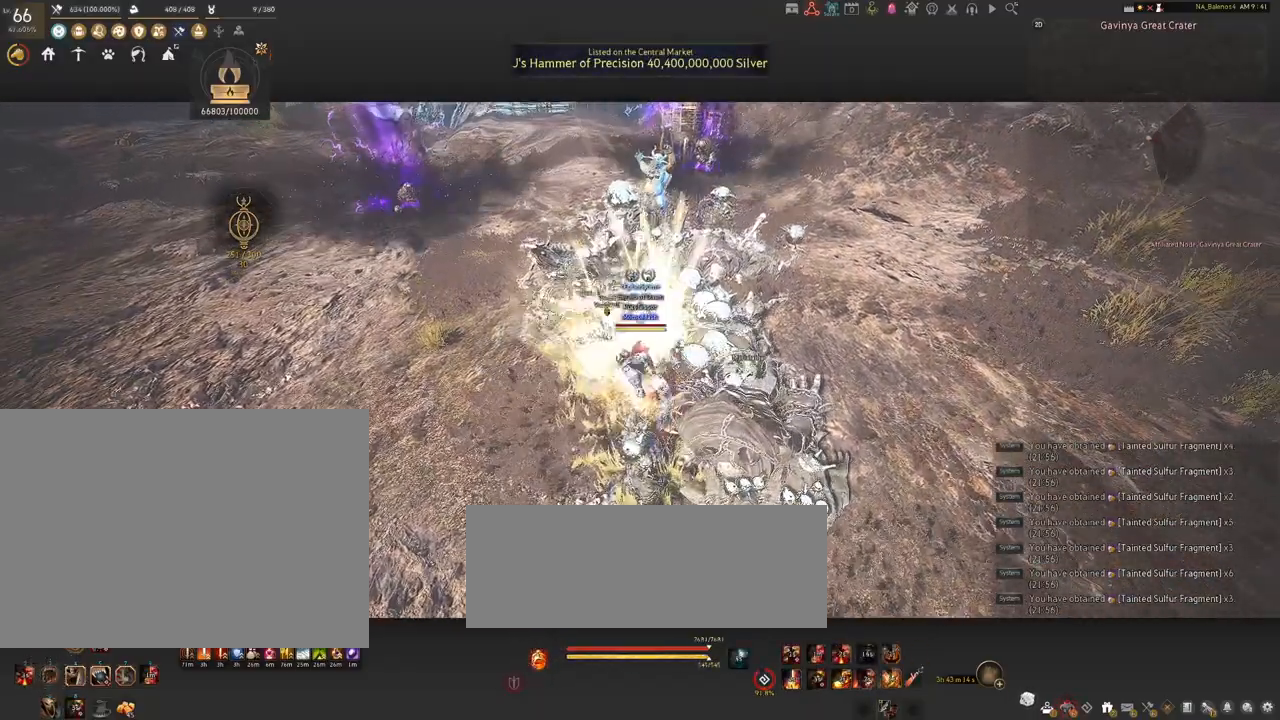
Gameplay with keyboard and mouse; each line is a JSON object with the keys and mouse buttons held at the frame after it. "events" lists presses ("down") and releases ("up") of "a", "c", "d", "e", "f", "q", "s", "shift", "space", "tab", "w", "x", "z", "mouse_left" and "mouse_right" between this image and that frame as [ms after this image, input, new state], when the widget could be followed in between. "mouse_left", "mouse_right" = the "left", "right" buttons of the "mouse" list. No other keys are recorded. Mouse movement is not recorded.
{"keys": ["shift"], "mouse": [], "events": [[67, "mouse_left", "down"], [167, "mouse_left", "up"], [267, "mouse_right", "down"], [400, "mouse_right", "up"]]}
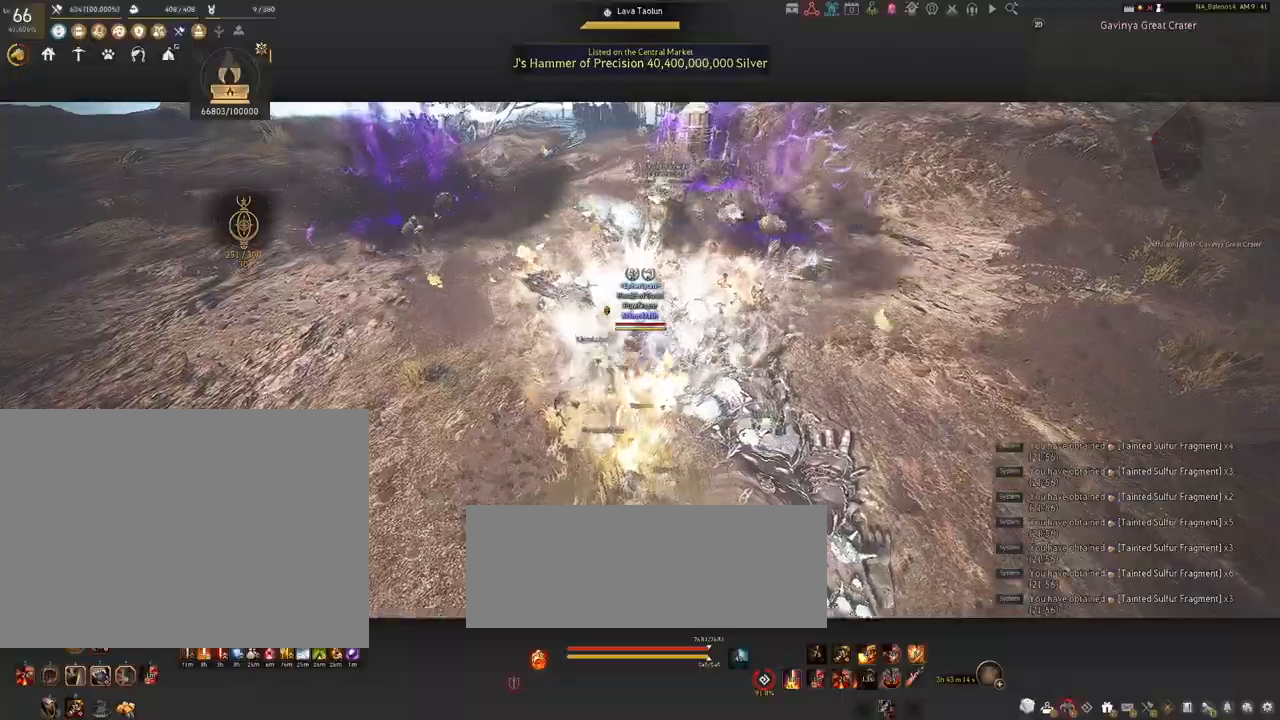
{"keys": ["d", "shift"], "mouse": [], "events": [[184, "shift", "up"], [384, "d", "down"], [384, "s", "down"], [384, "shift", "down"], [484, "s", "up"]]}
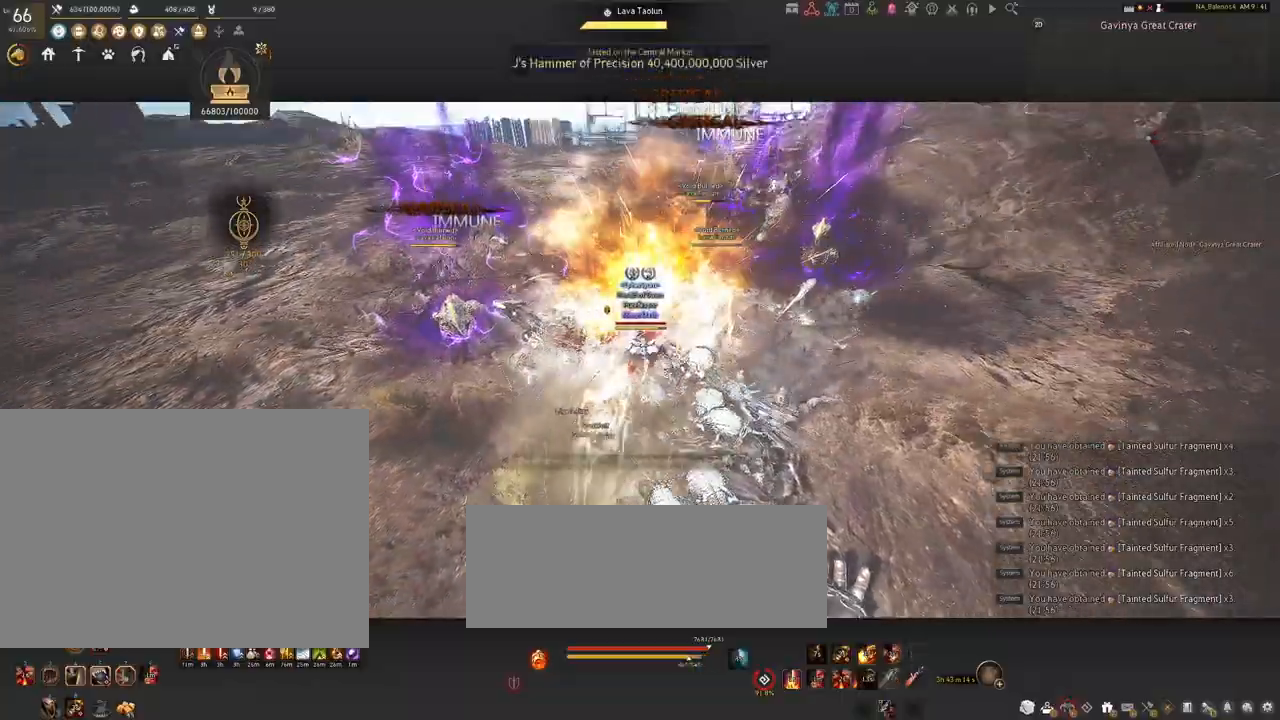
{"keys": [], "mouse": ["left"], "events": [[134, "shift", "up"], [167, "d", "up"], [500, "mouse_left", "down"]]}
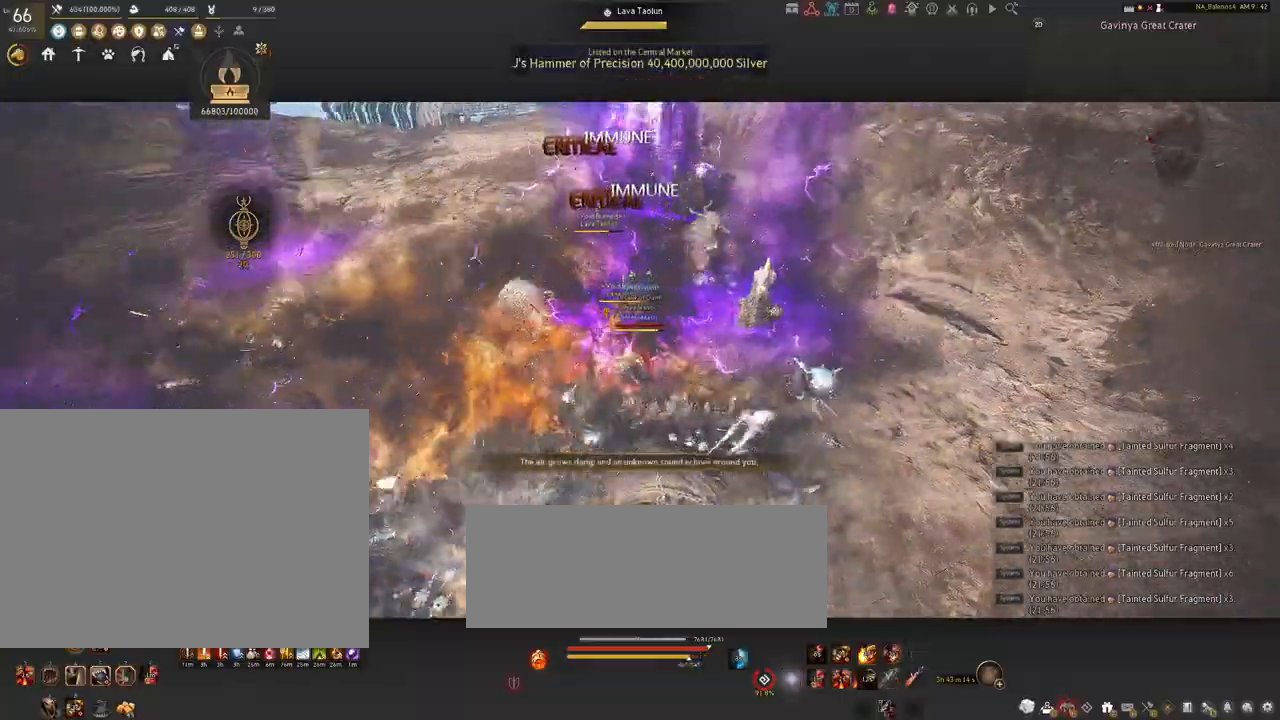
{"keys": [], "mouse": ["left"], "events": []}
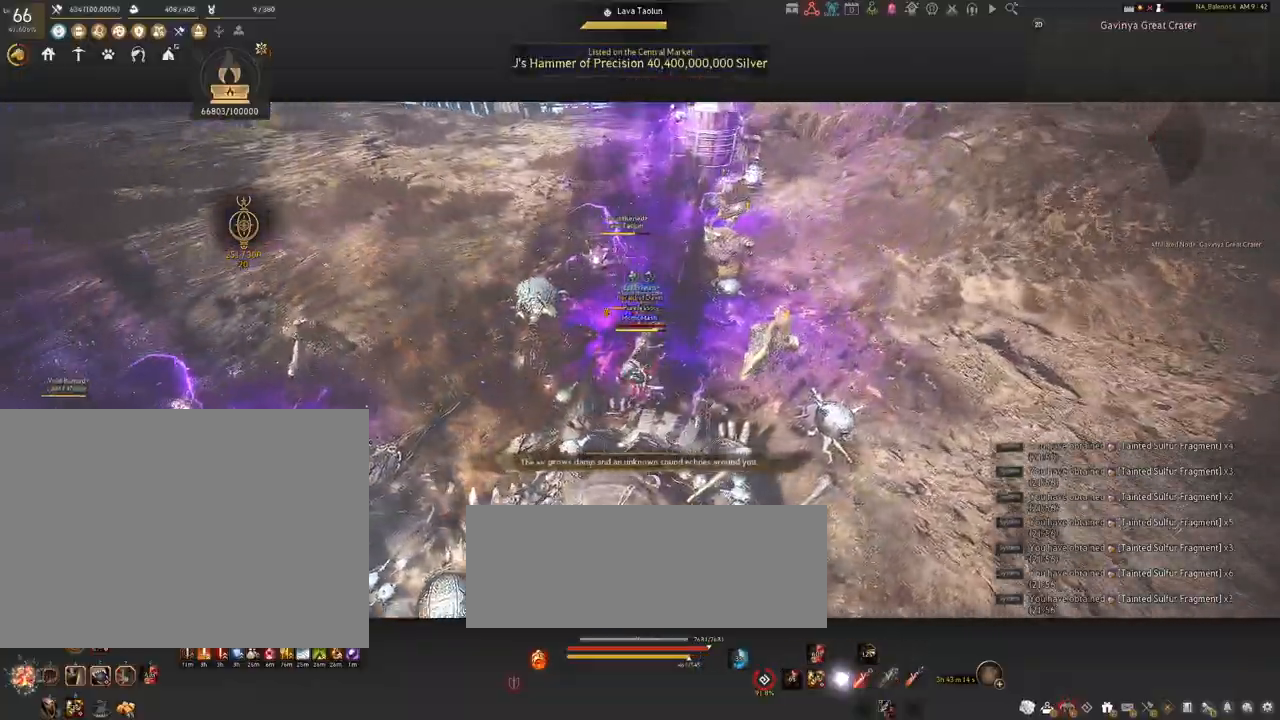
{"keys": [], "mouse": ["left"], "events": []}
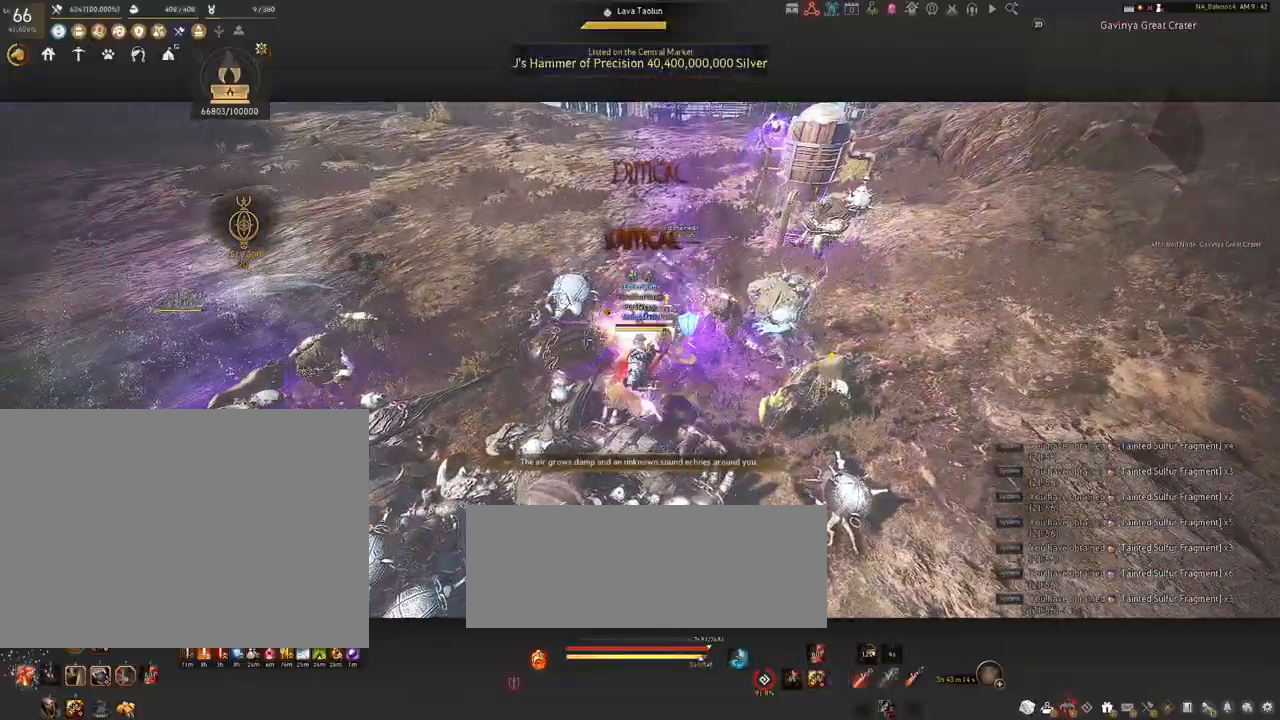
{"keys": [], "mouse": ["left"], "events": []}
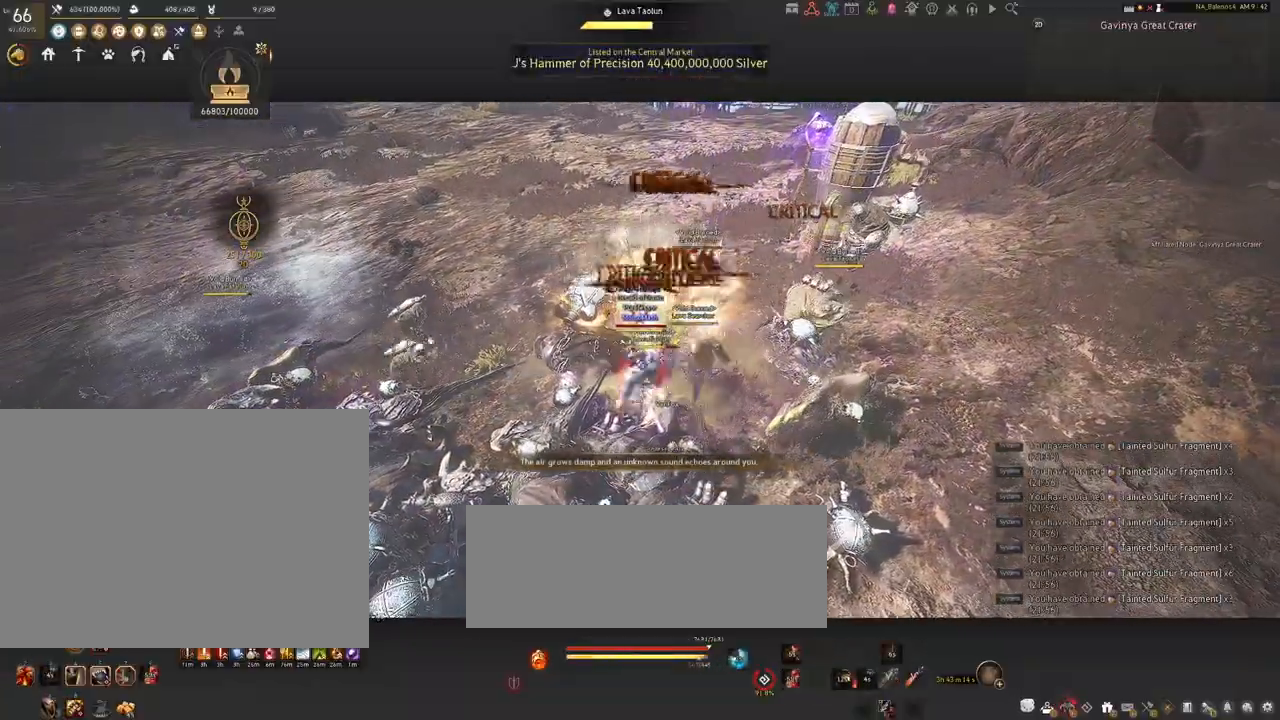
{"keys": ["s"], "mouse": [], "events": [[234, "mouse_left", "up"], [267, "s", "down"], [450, "q", "down"], [467, "q", "up"]]}
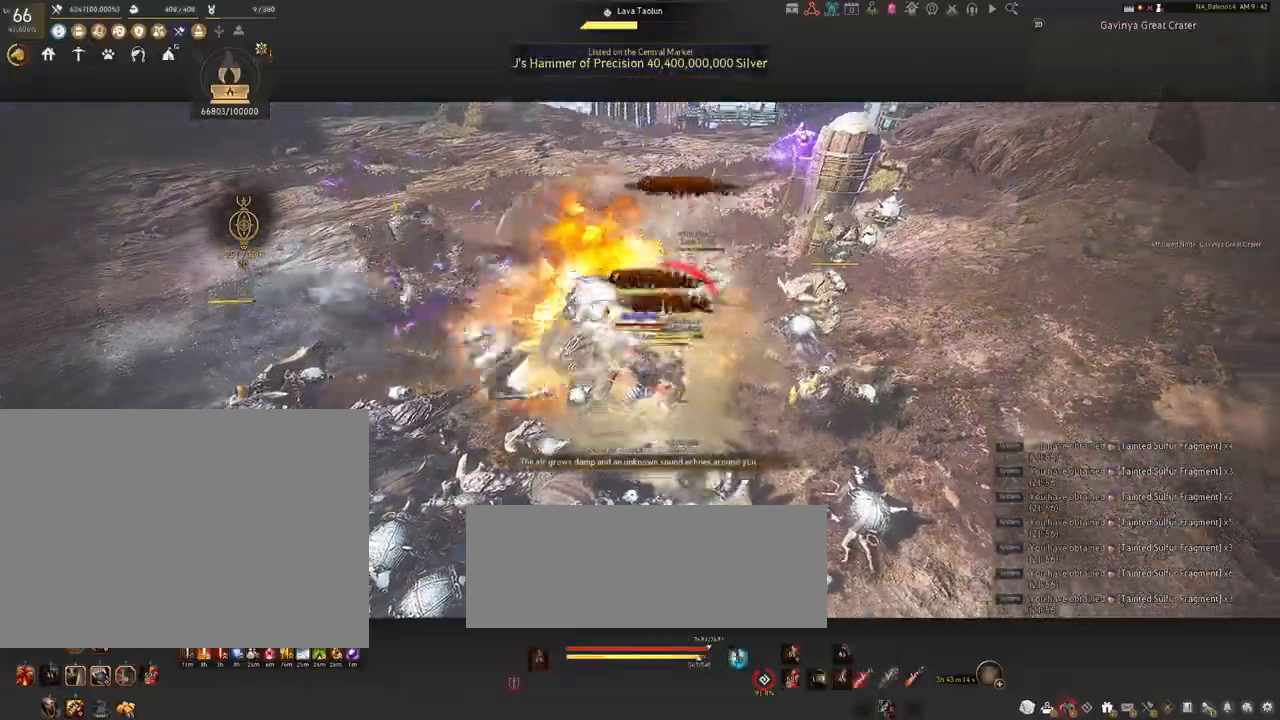
{"keys": [], "mouse": [], "events": [[100, "q", "down"], [134, "q", "up"], [267, "q", "down"], [300, "q", "up"], [417, "s", "up"]]}
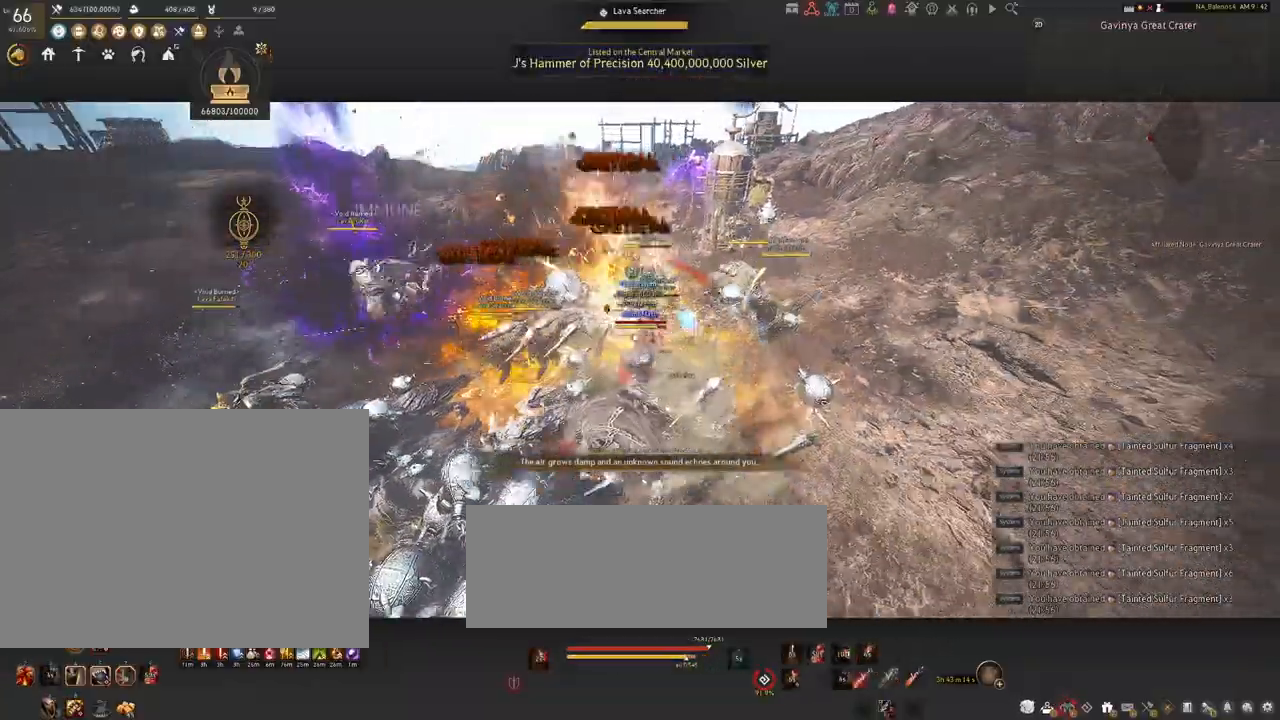
{"keys": ["shift"], "mouse": [], "events": [[17, "mouse_left", "down"], [134, "mouse_left", "up"], [217, "shift", "down"], [300, "f", "down"], [384, "f", "up"]]}
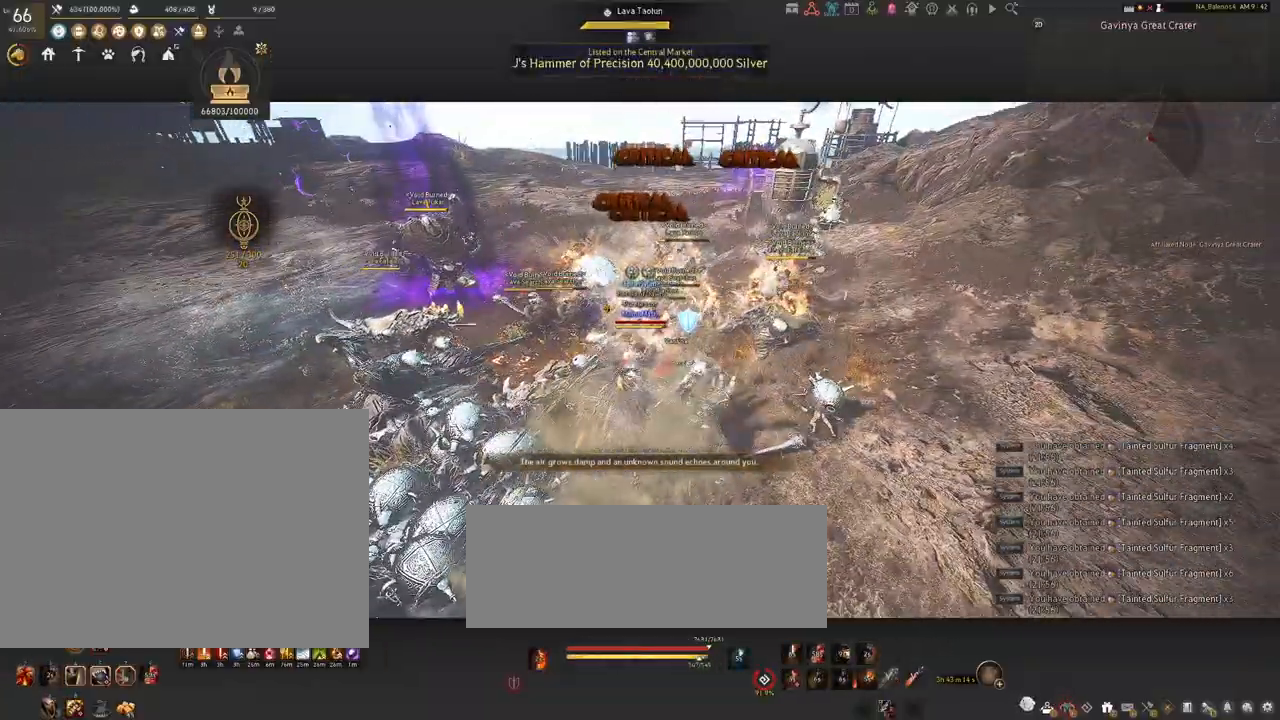
{"keys": ["shift"], "mouse": [], "events": [[300, "mouse_left", "down"], [400, "mouse_left", "up"]]}
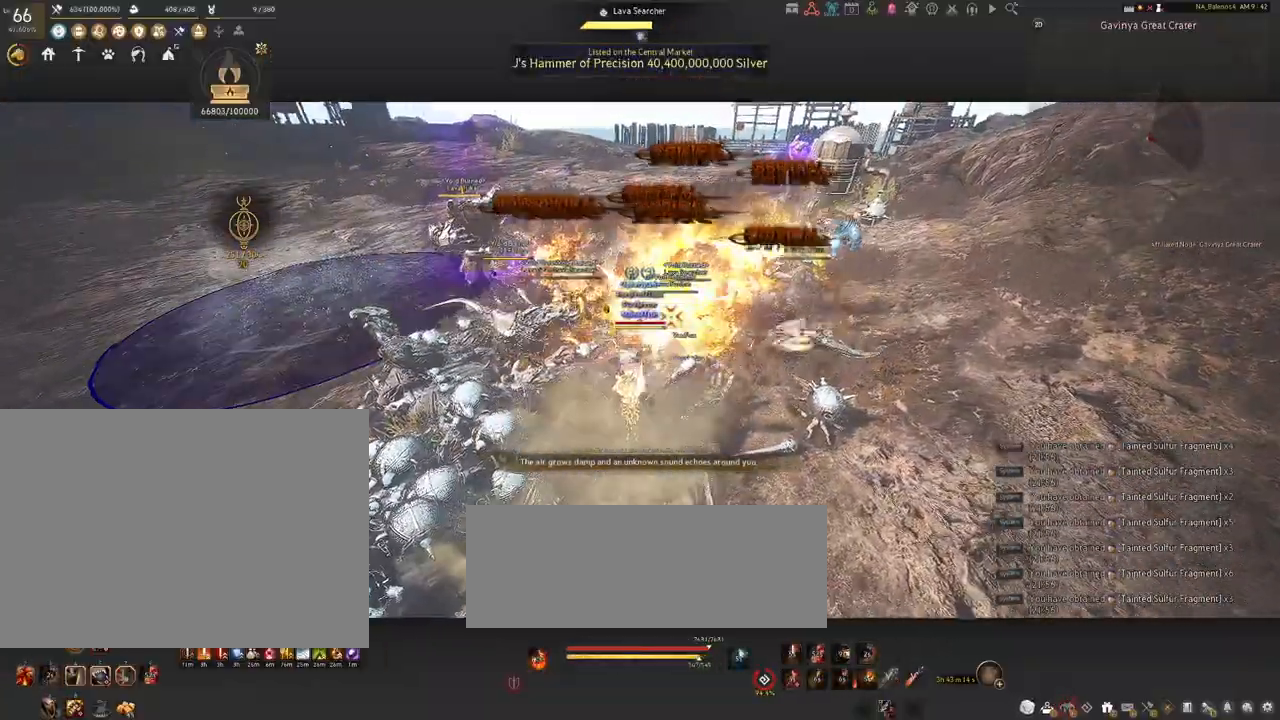
{"keys": ["shift"], "mouse": [], "events": [[34, "mouse_left", "down"], [134, "mouse_left", "up"], [200, "mouse_left", "down"], [317, "mouse_left", "up"]]}
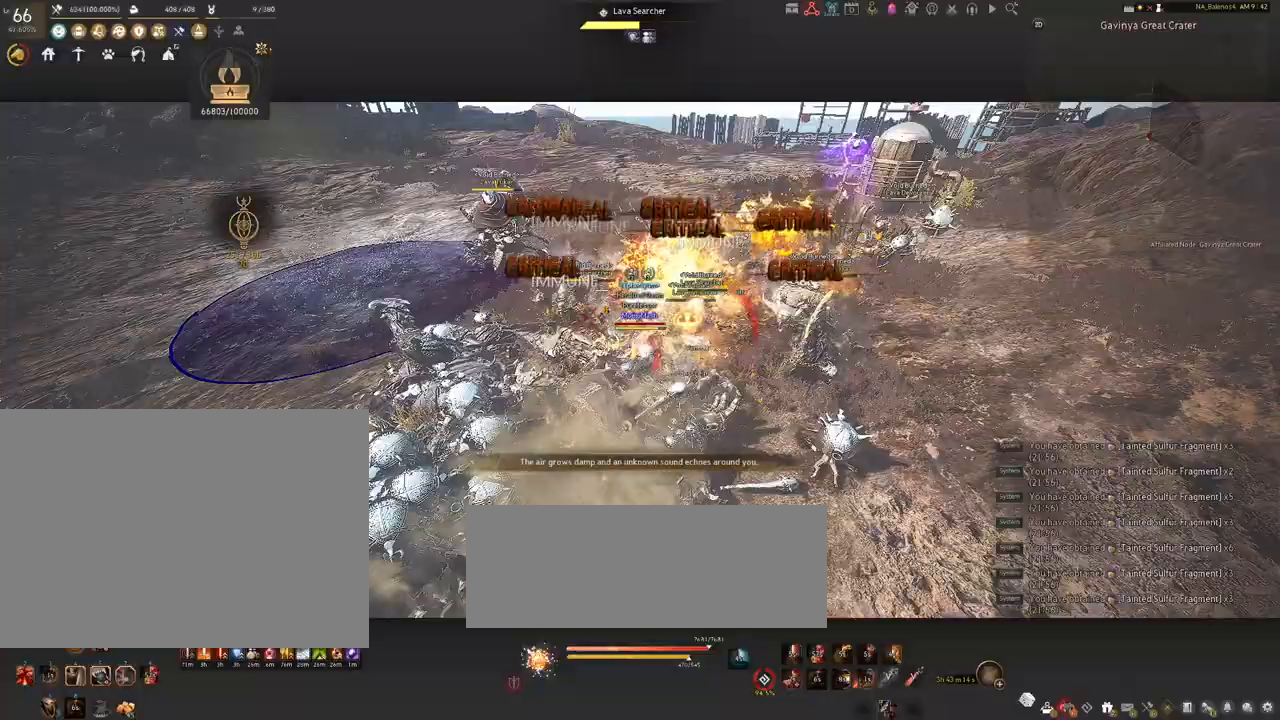
{"keys": ["a", "shift"], "mouse": [], "events": [[50, "shift", "up"], [384, "a", "down"], [384, "shift", "down"]]}
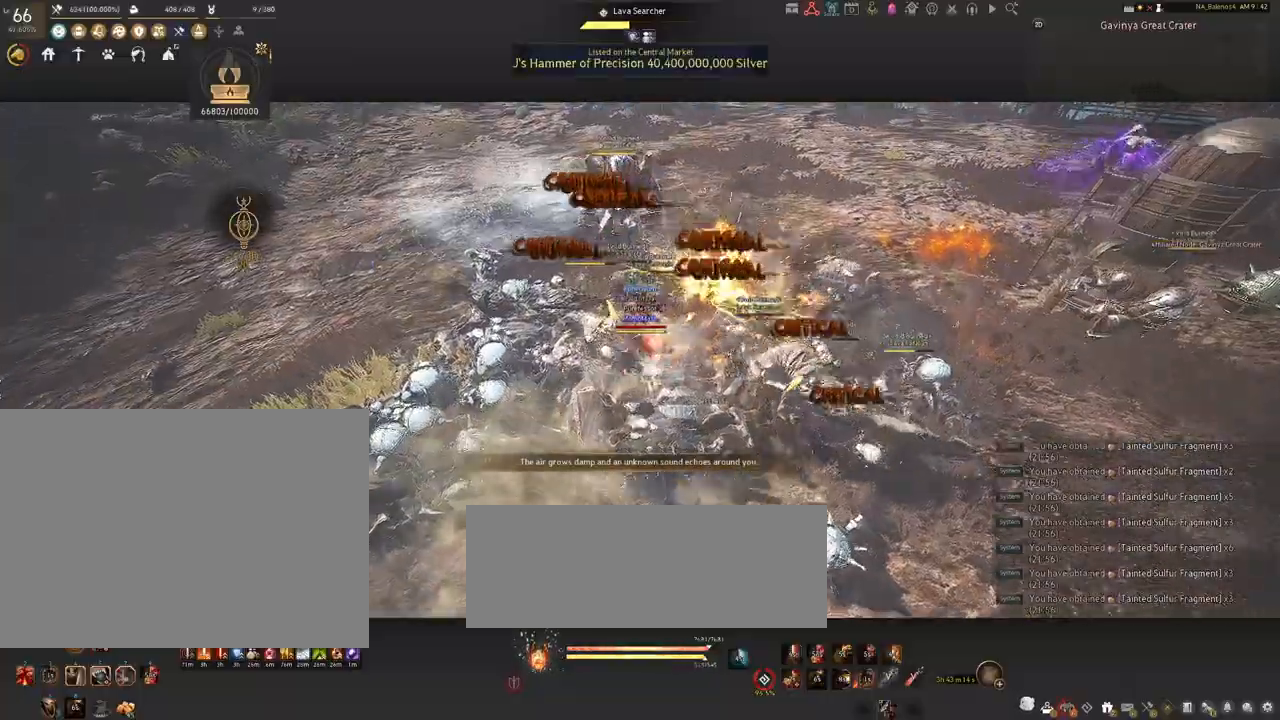
{"keys": ["a", "shift"], "mouse": [], "events": []}
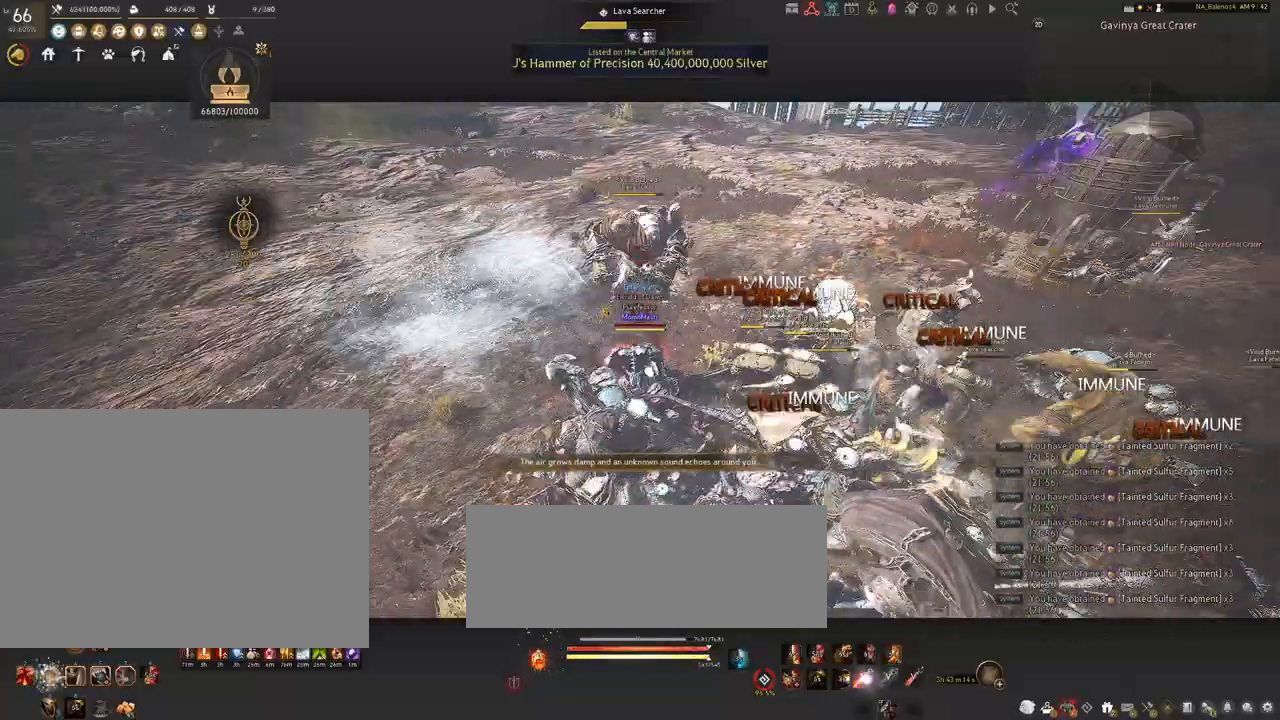
{"keys": ["a"], "mouse": [], "events": [[50, "shift", "up"], [100, "mouse_left", "down"], [234, "mouse_right", "down"], [434, "mouse_right", "up"], [450, "mouse_left", "up"]]}
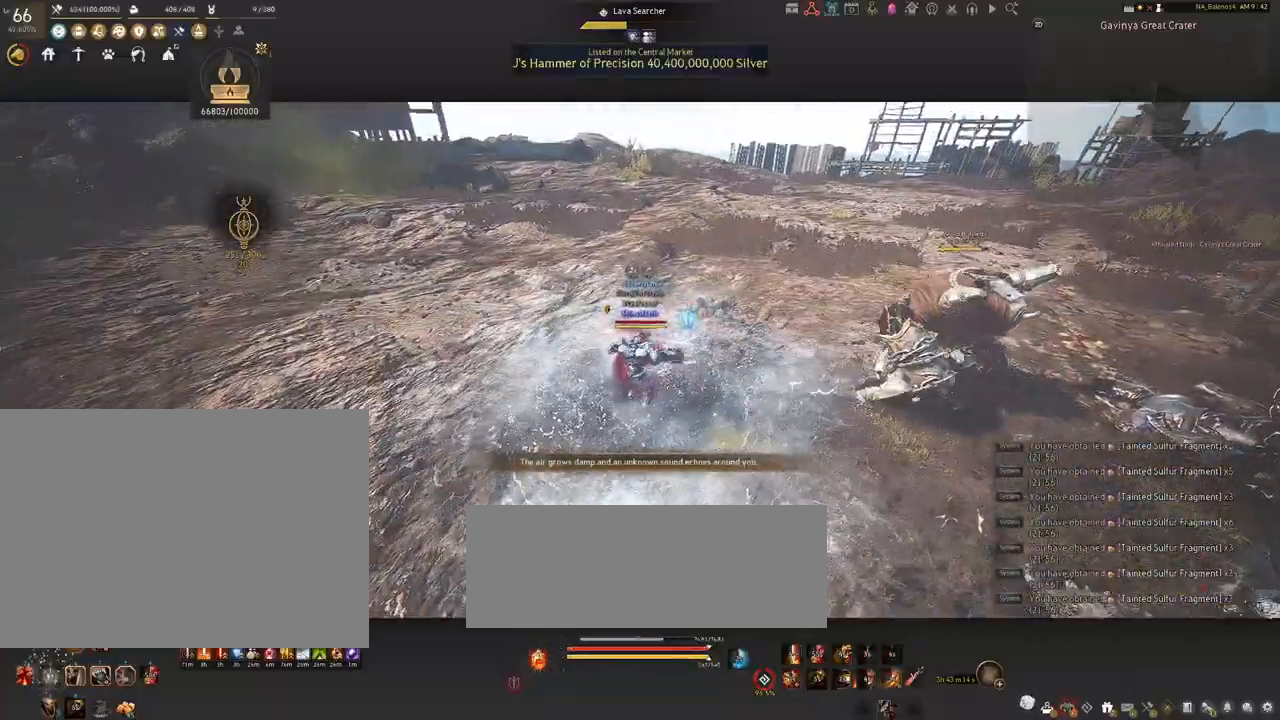
{"keys": ["d", "s"], "mouse": [], "events": [[17, "a", "up"], [350, "d", "down"], [350, "s", "down"]]}
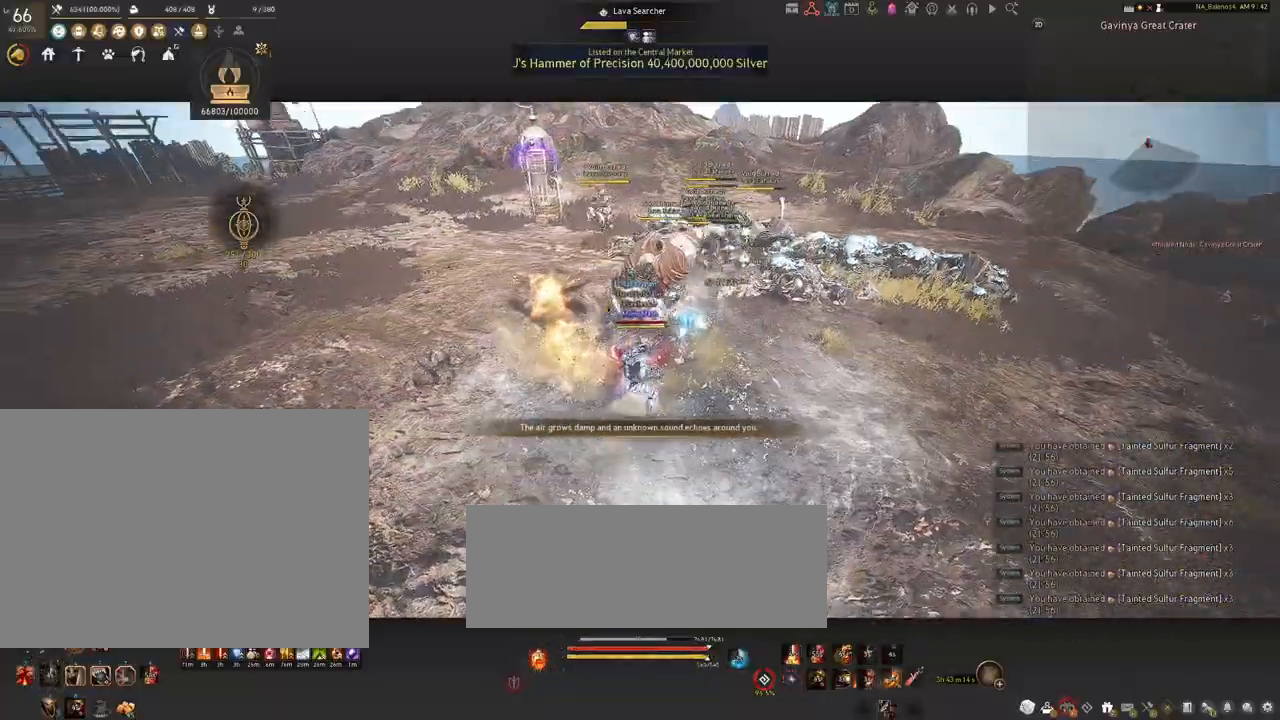
{"keys": [], "mouse": ["left"], "events": [[84, "d", "up"], [84, "s", "up"], [367, "mouse_left", "down"]]}
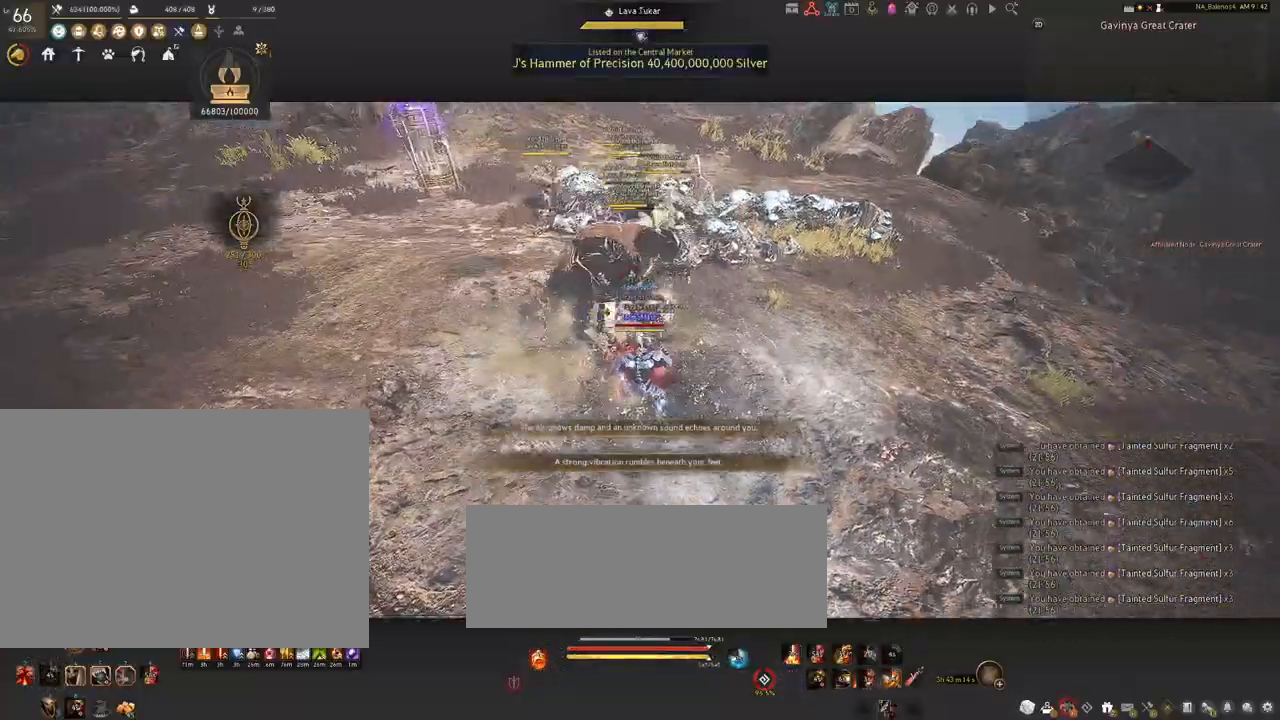
{"keys": [], "mouse": ["left"], "events": []}
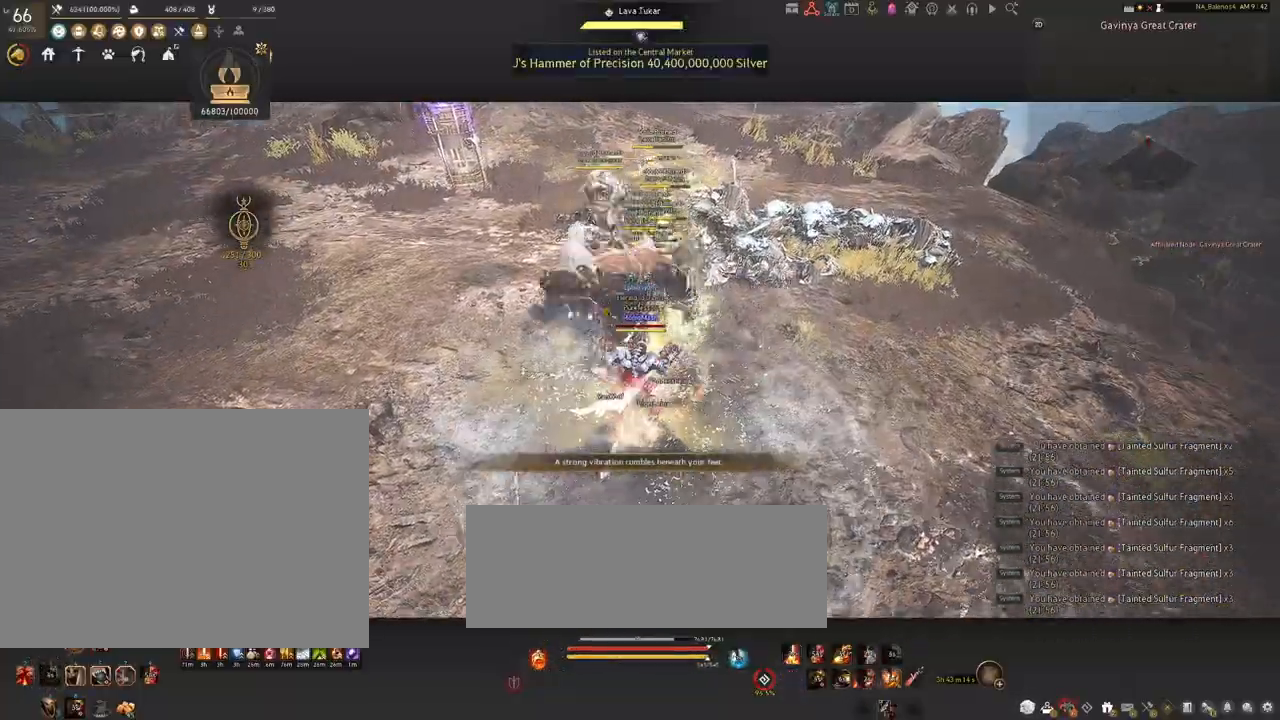
{"keys": ["s"], "mouse": [], "events": [[284, "mouse_left", "up"], [334, "s", "down"], [467, "q", "down"], [500, "q", "up"]]}
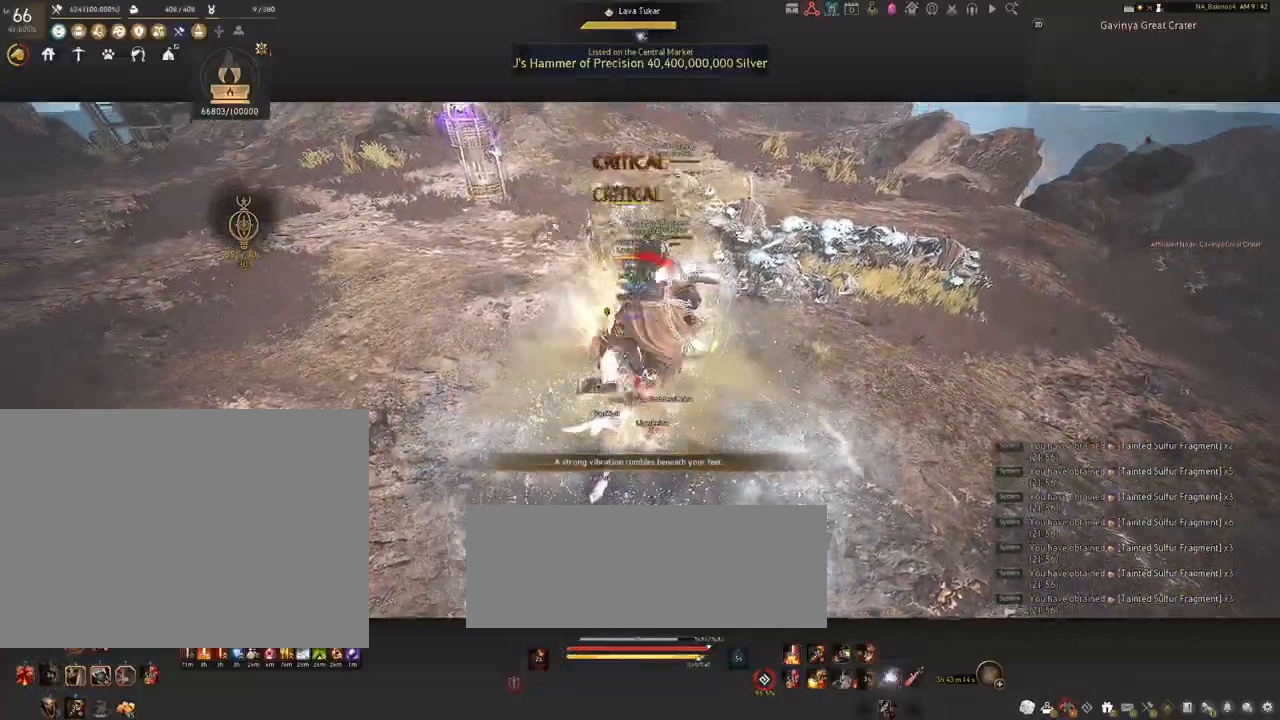
{"keys": ["q", "s"], "mouse": [], "events": [[134, "q", "down"], [184, "q", "up"], [300, "q", "down"], [334, "q", "up"], [484, "q", "down"]]}
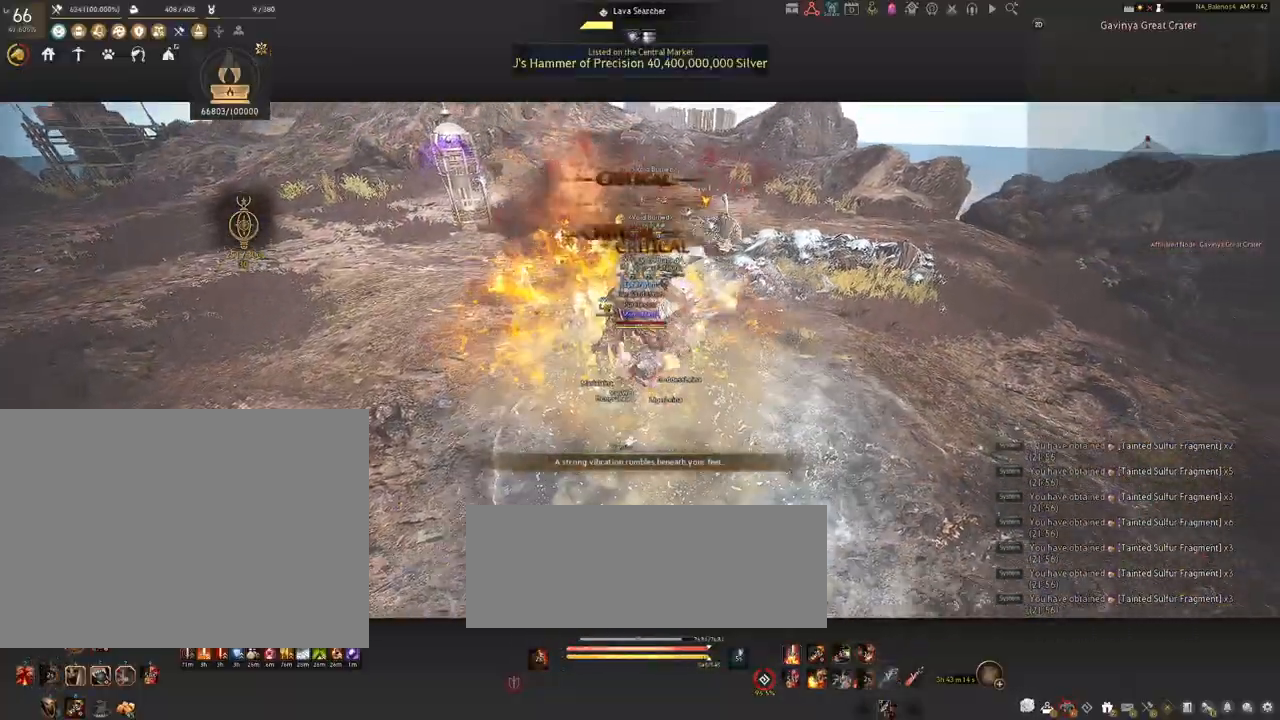
{"keys": [], "mouse": ["left"], "events": [[17, "q", "up"], [100, "s", "up"], [367, "mouse_left", "down"]]}
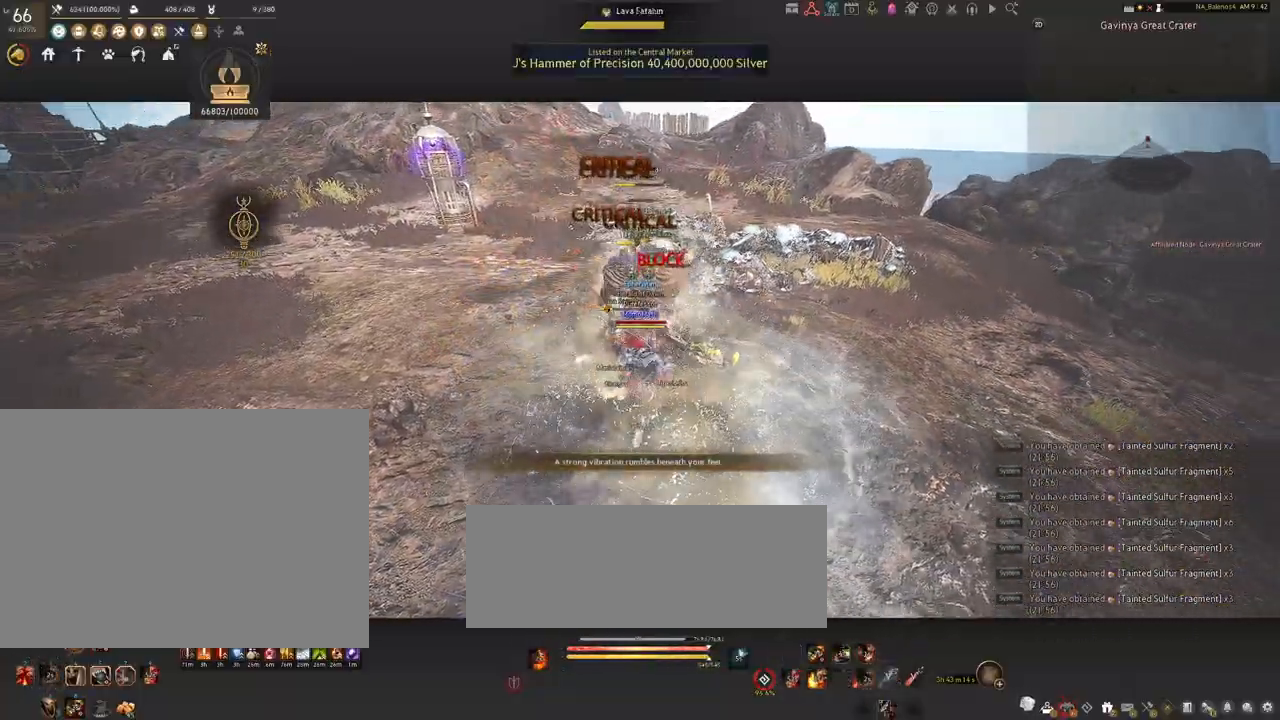
{"keys": ["shift"], "mouse": [], "events": [[17, "mouse_left", "up"], [167, "shift", "down"], [234, "f", "down"], [350, "f", "up"]]}
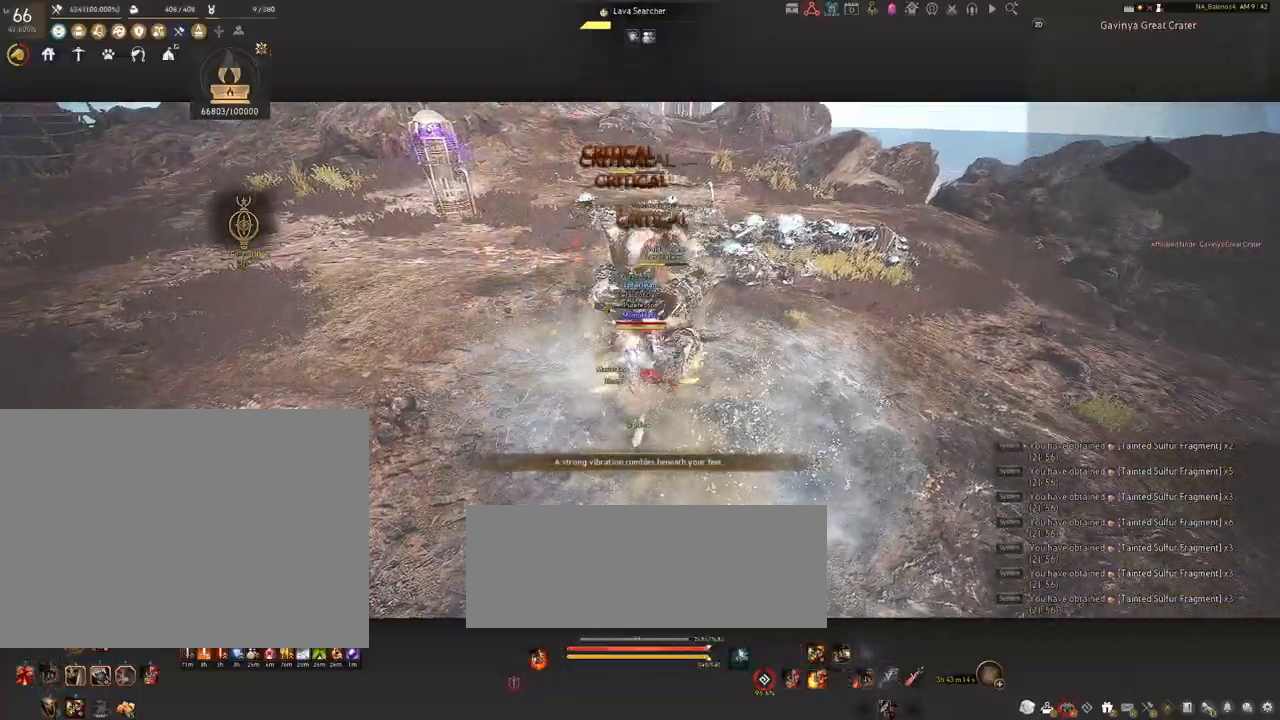
{"keys": ["f", "shift"], "mouse": [], "events": [[300, "f", "down"], [384, "f", "up"], [484, "f", "down"]]}
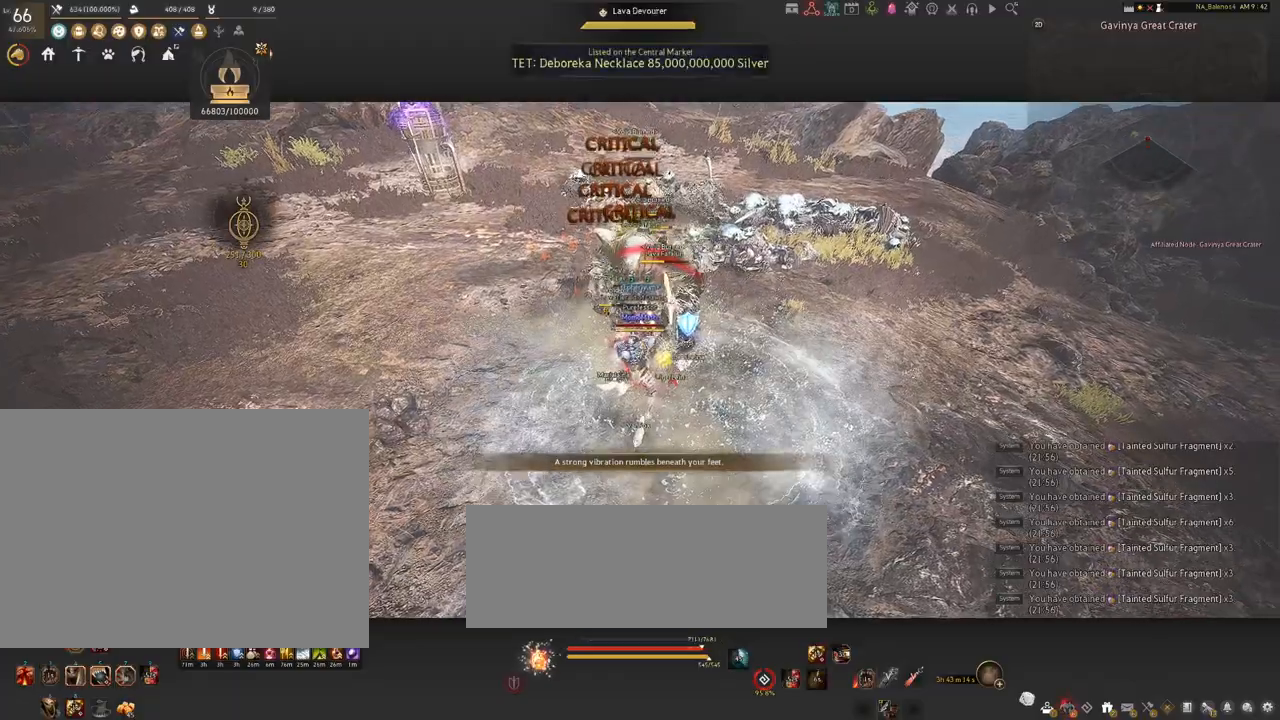
{"keys": ["shift"], "mouse": [], "events": [[84, "f", "up"]]}
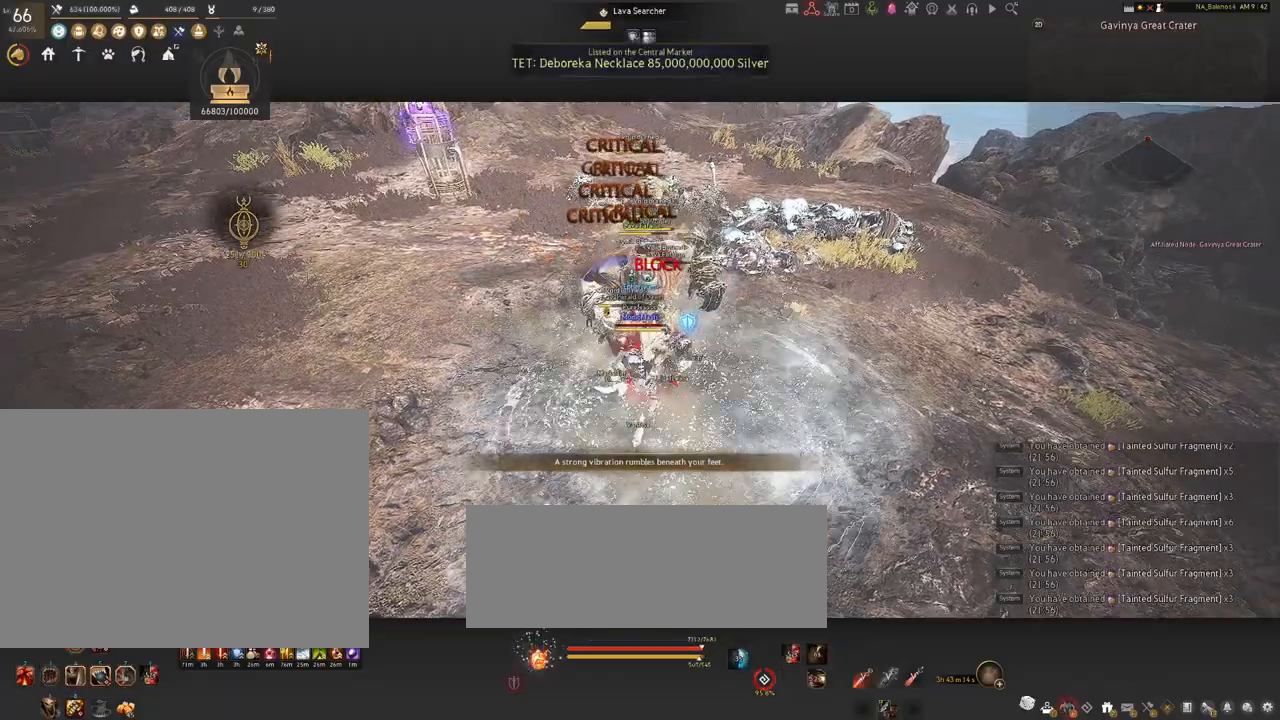
{"keys": ["shift"], "mouse": [], "events": [[134, "mouse_left", "down"], [267, "mouse_left", "up"], [367, "mouse_left", "down"], [484, "mouse_left", "up"]]}
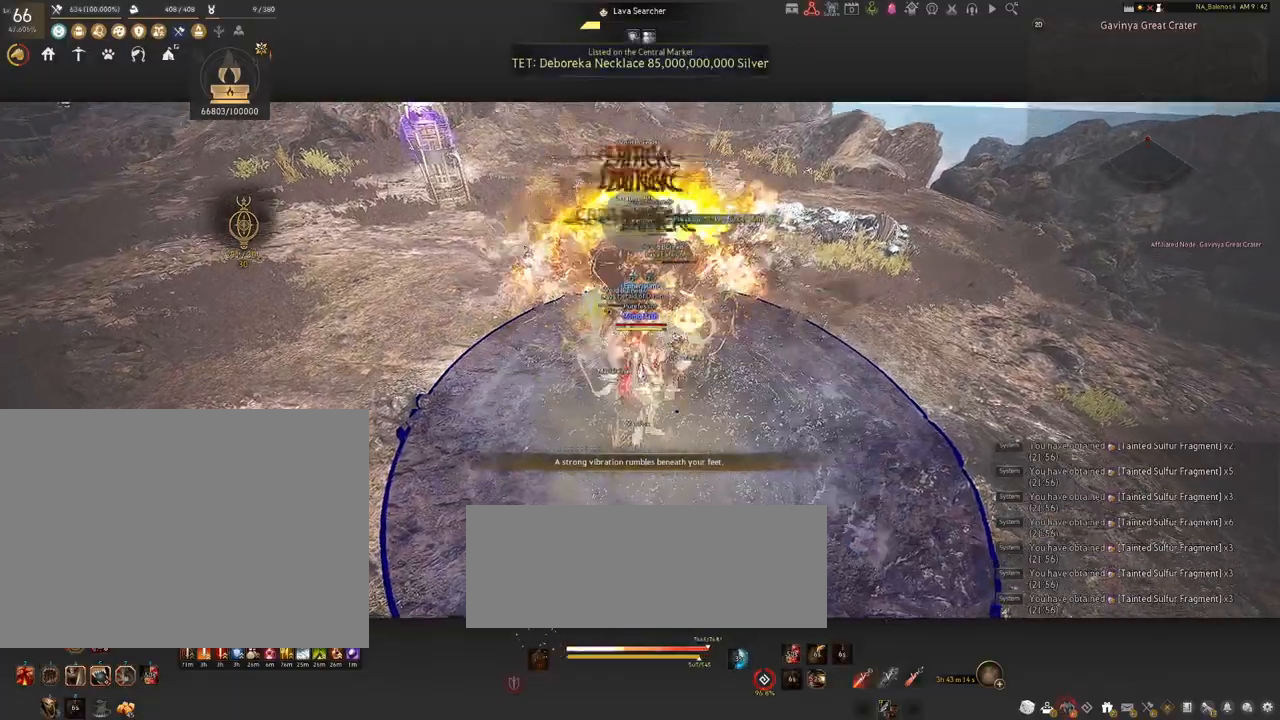
{"keys": [], "mouse": [], "events": [[50, "mouse_left", "down"], [184, "mouse_left", "up"], [334, "shift", "up"]]}
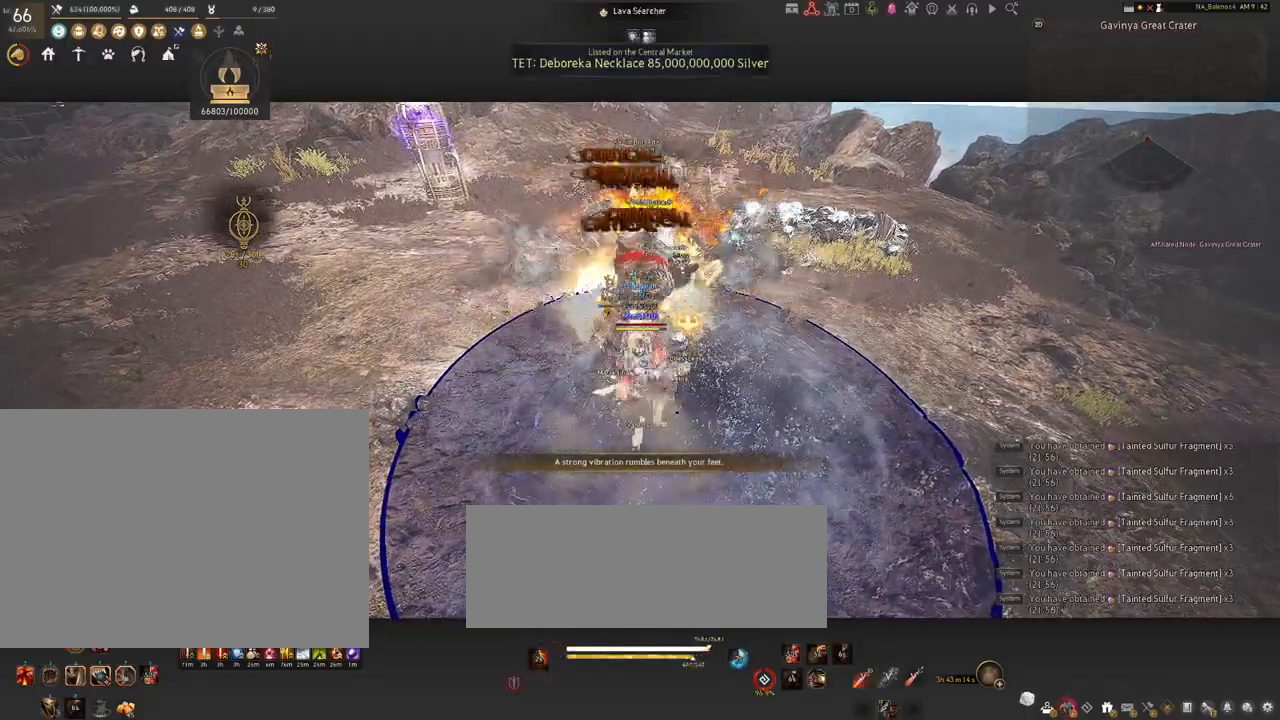
{"keys": [], "mouse": [], "events": []}
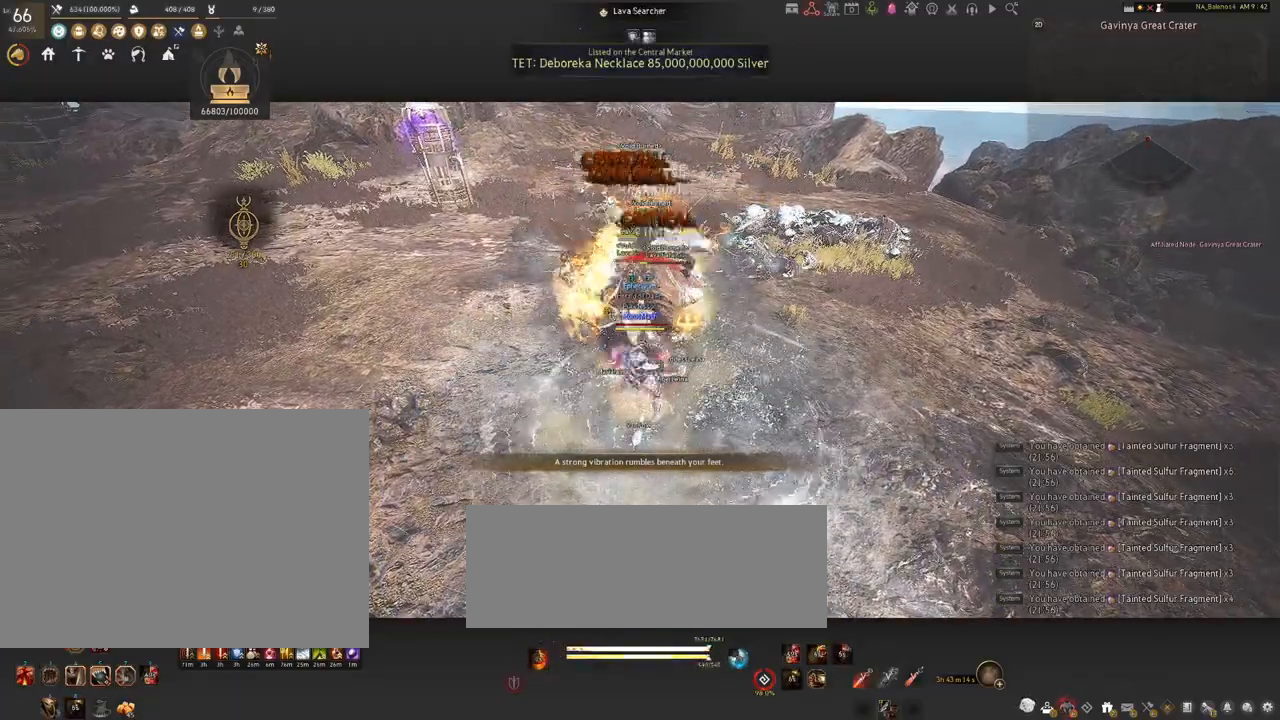
{"keys": [], "mouse": [], "events": []}
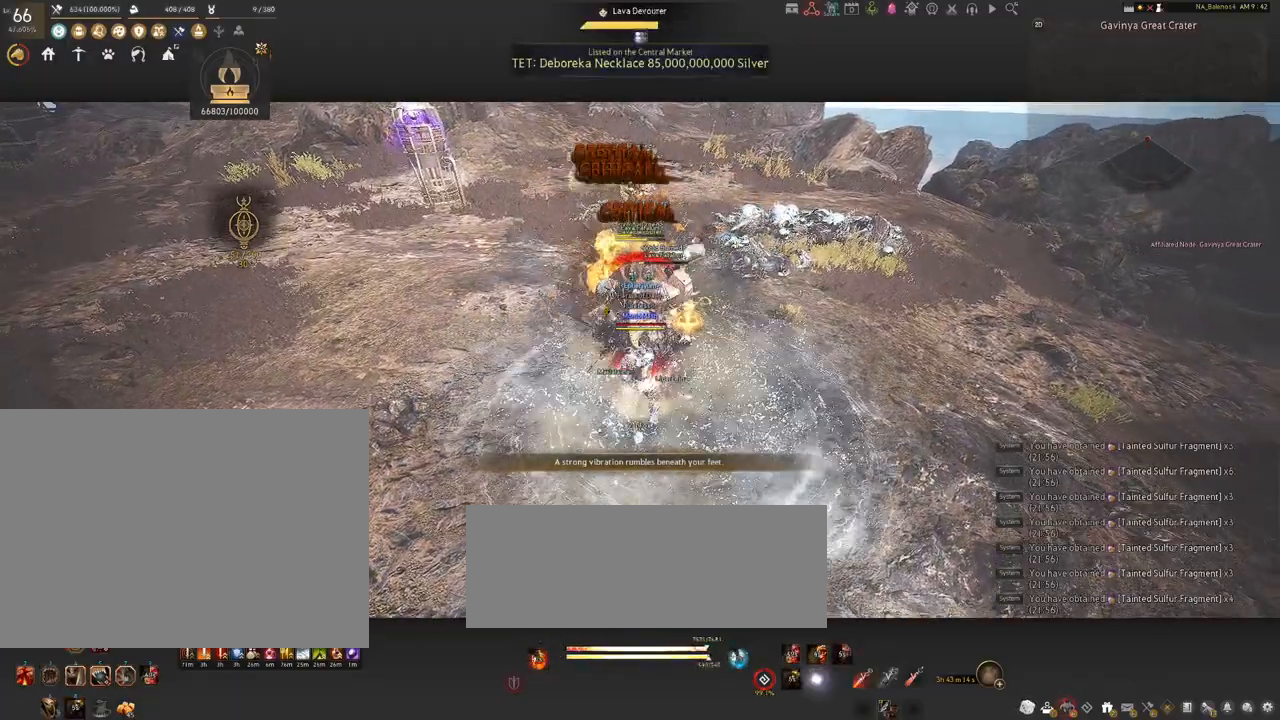
{"keys": ["s", "shift"], "mouse": ["right"], "events": [[150, "shift", "down"], [200, "s", "down"], [317, "mouse_right", "down"]]}
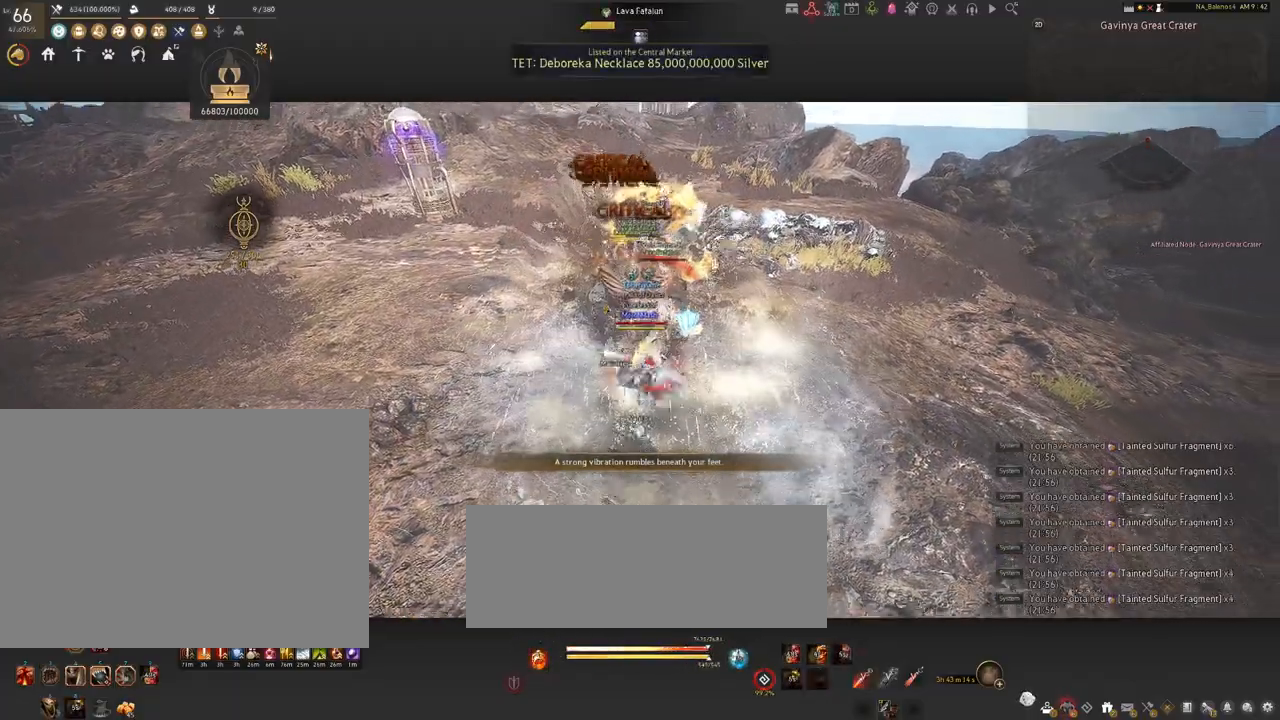
{"keys": [], "mouse": ["right"], "events": [[184, "s", "up"], [184, "shift", "up"]]}
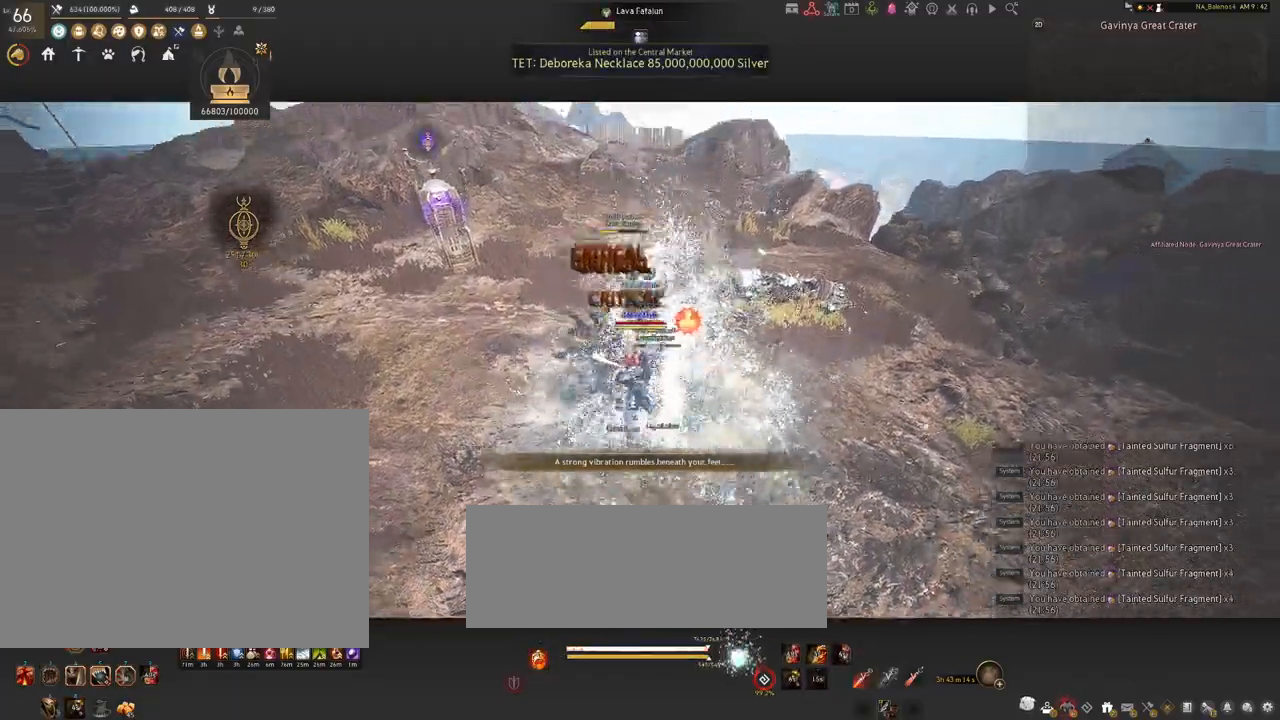
{"keys": [], "mouse": [], "events": [[134, "mouse_right", "up"]]}